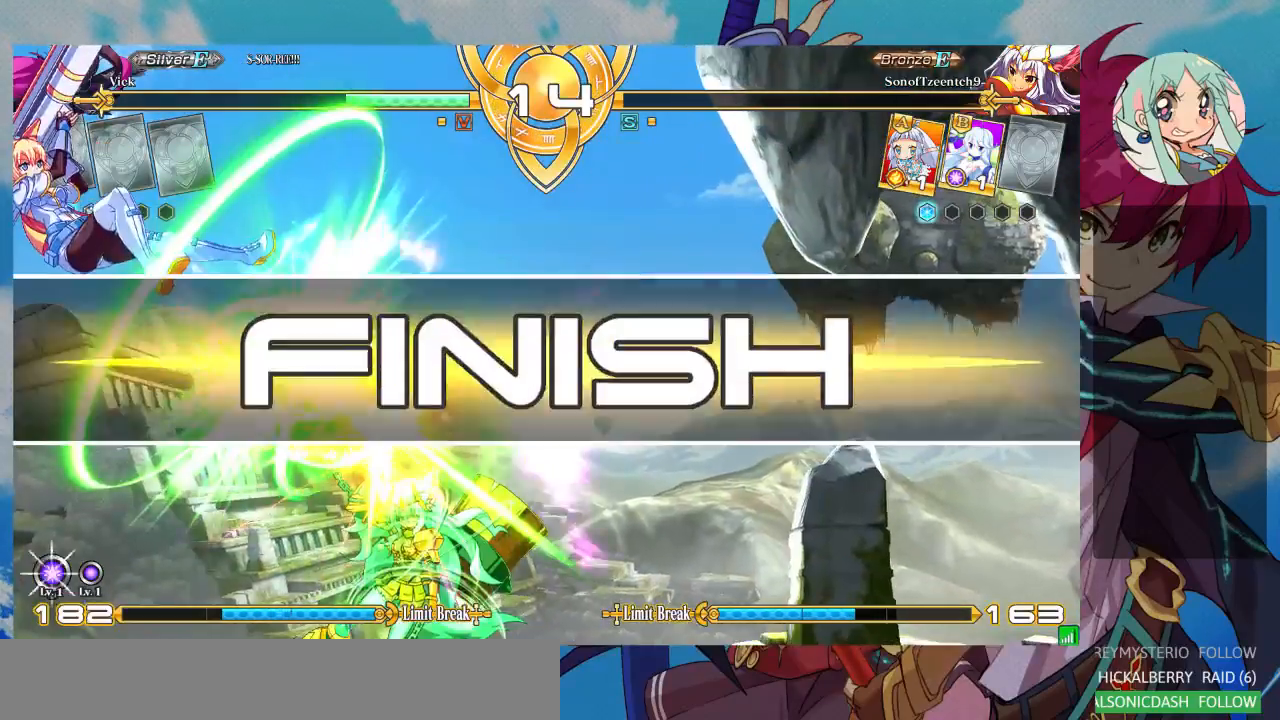
Gameplay with a controller (arcade stick); each line is a JSON object with the inputs held at the frame after it. "events" lists button and stick changes between this image and that frame as [ms after this image, input, new state], when the widget could be followed in between. Not read: L3 R3.
{"buttons": [], "left_stick": "center", "events": [[33, "left_stick", "center"]]}
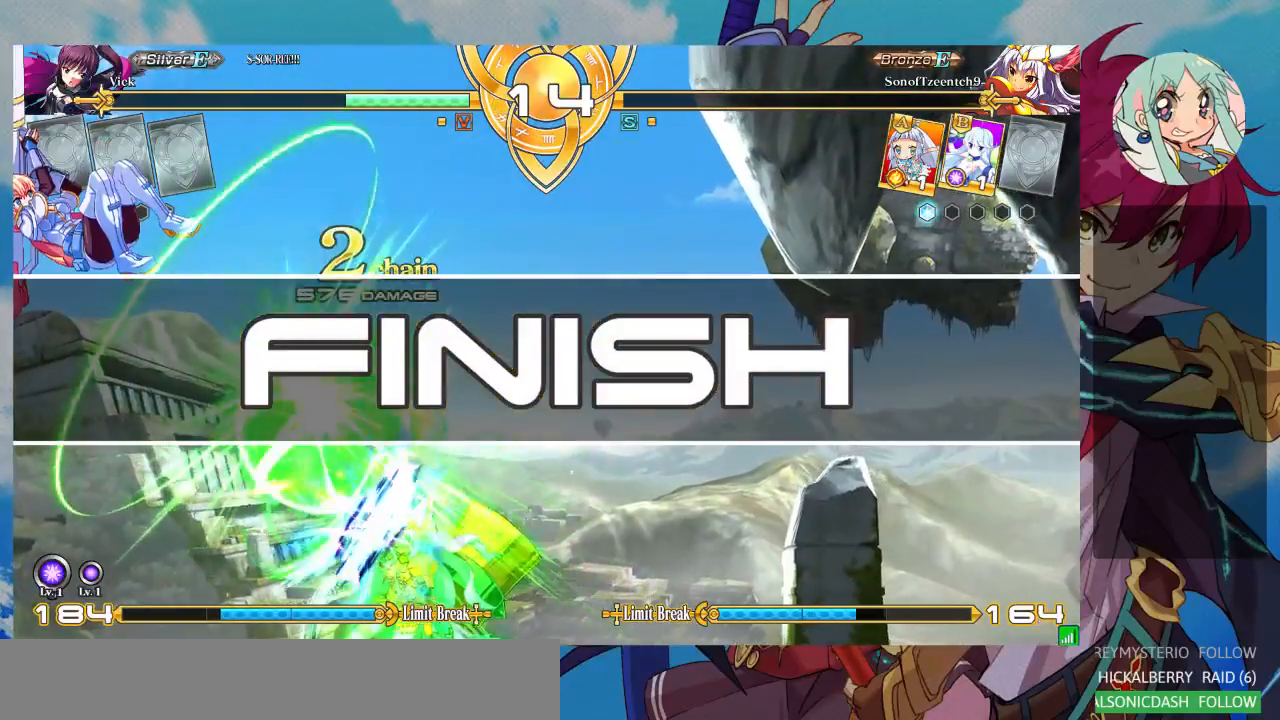
{"buttons": [], "left_stick": "center", "events": []}
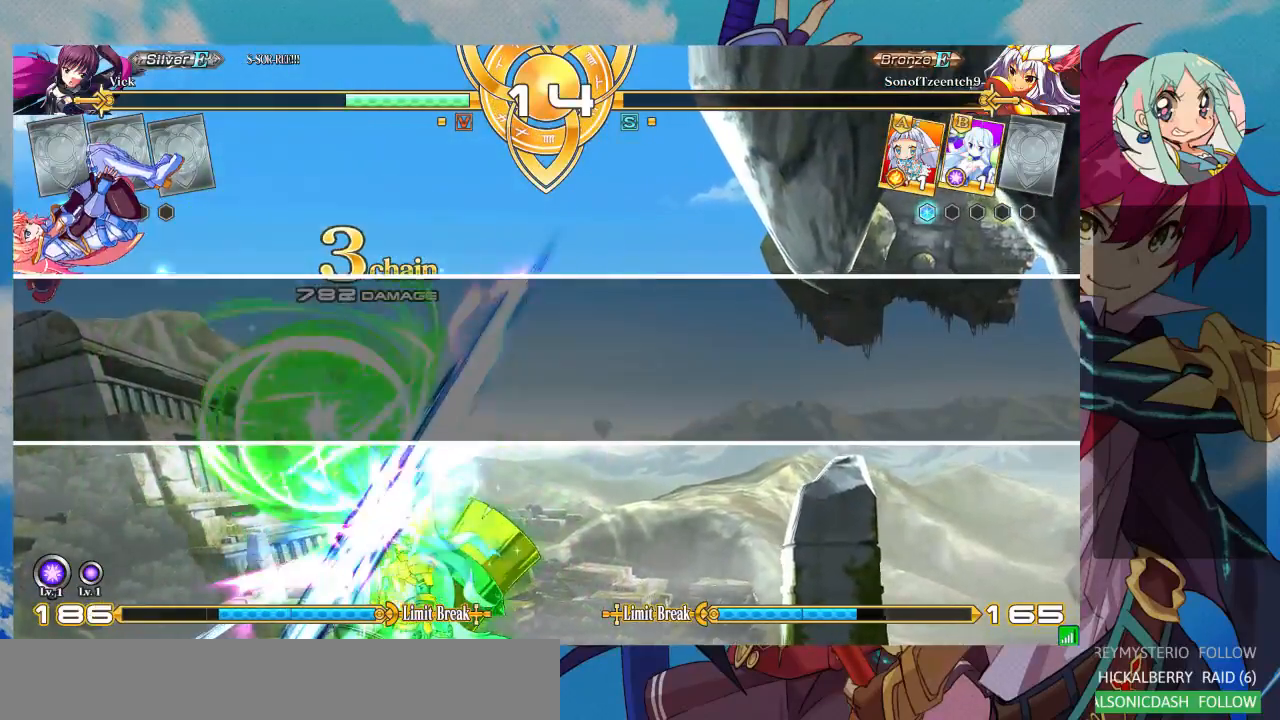
{"buttons": [], "left_stick": "center", "events": []}
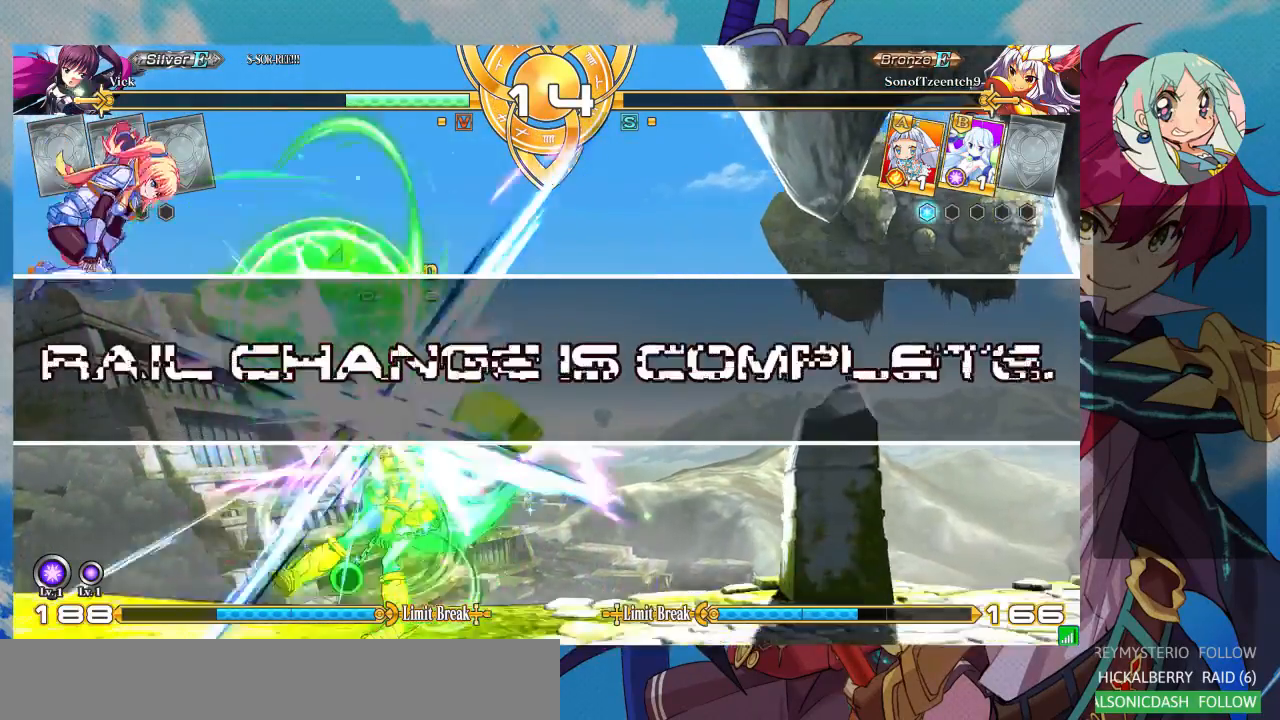
{"buttons": [], "left_stick": "center", "events": []}
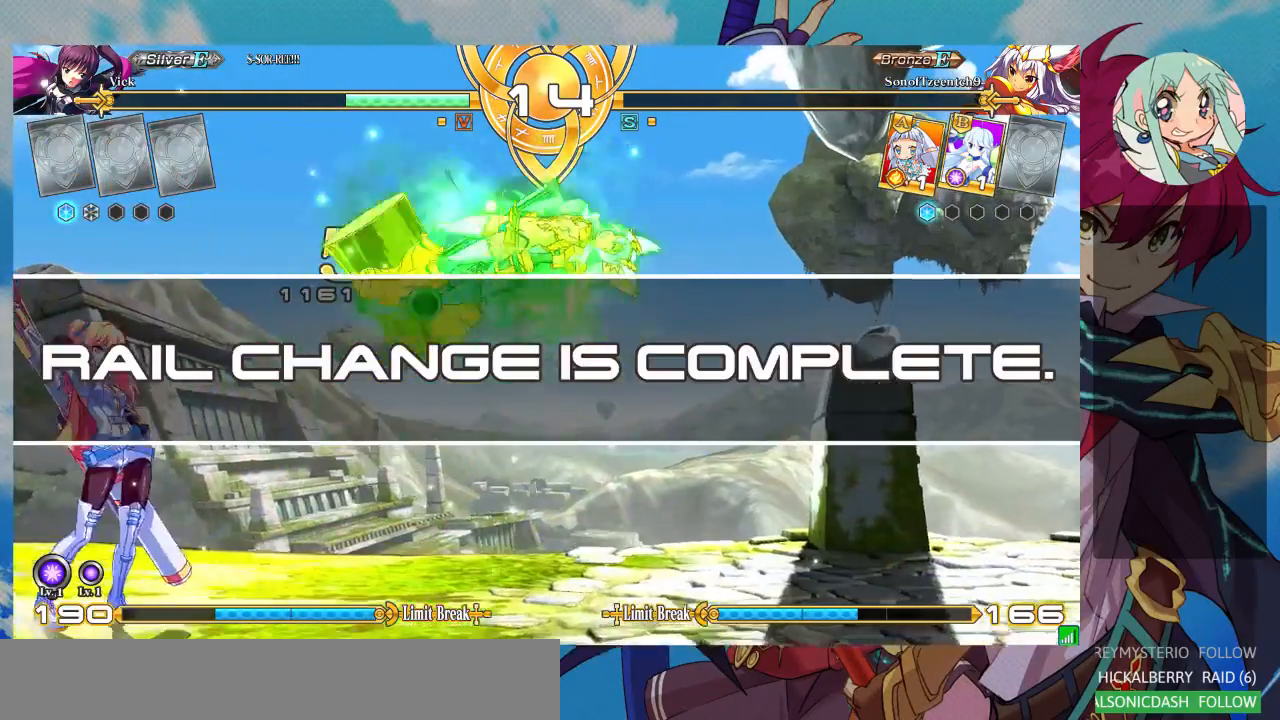
{"buttons": [], "left_stick": "center", "events": []}
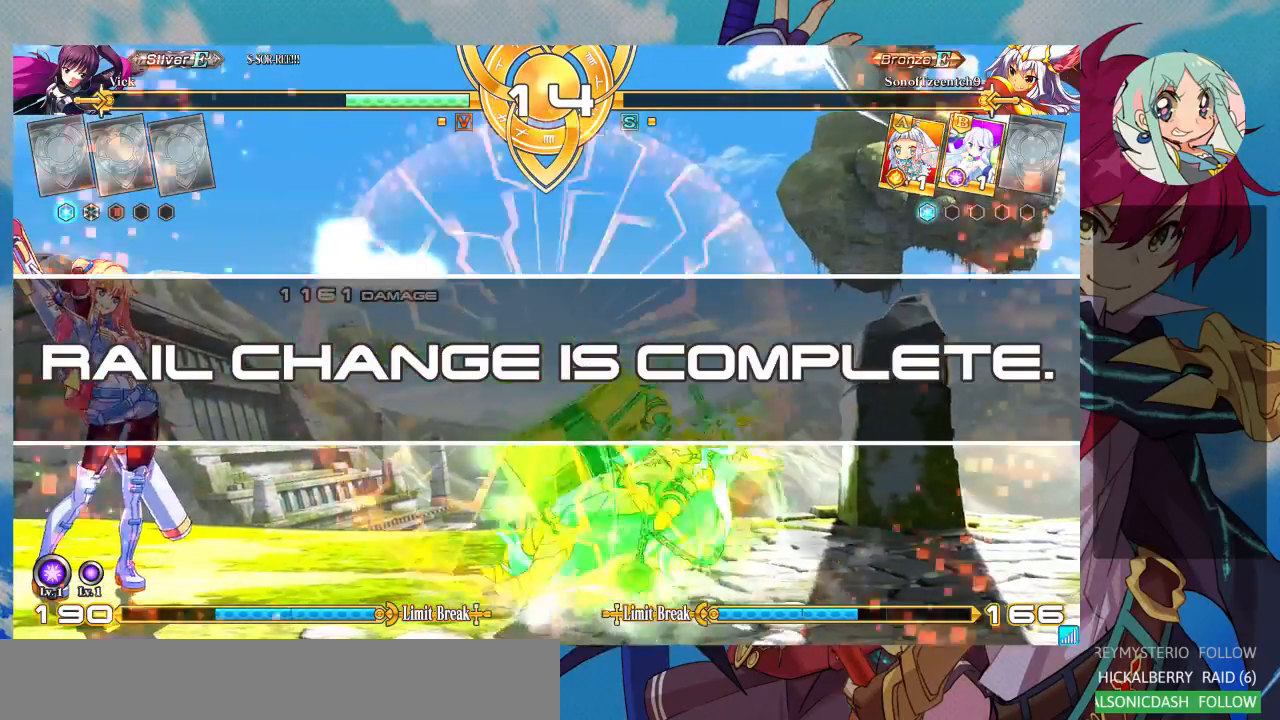
{"buttons": [], "left_stick": "center", "events": []}
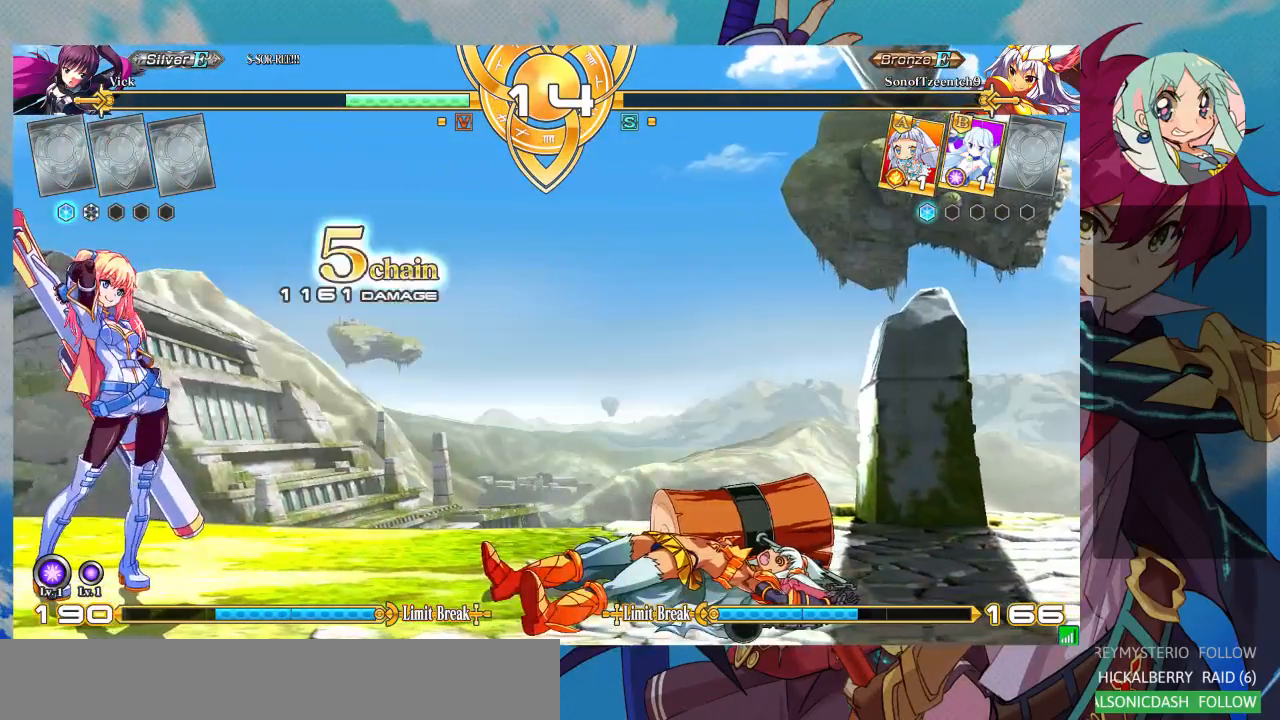
{"buttons": [], "left_stick": "center", "events": []}
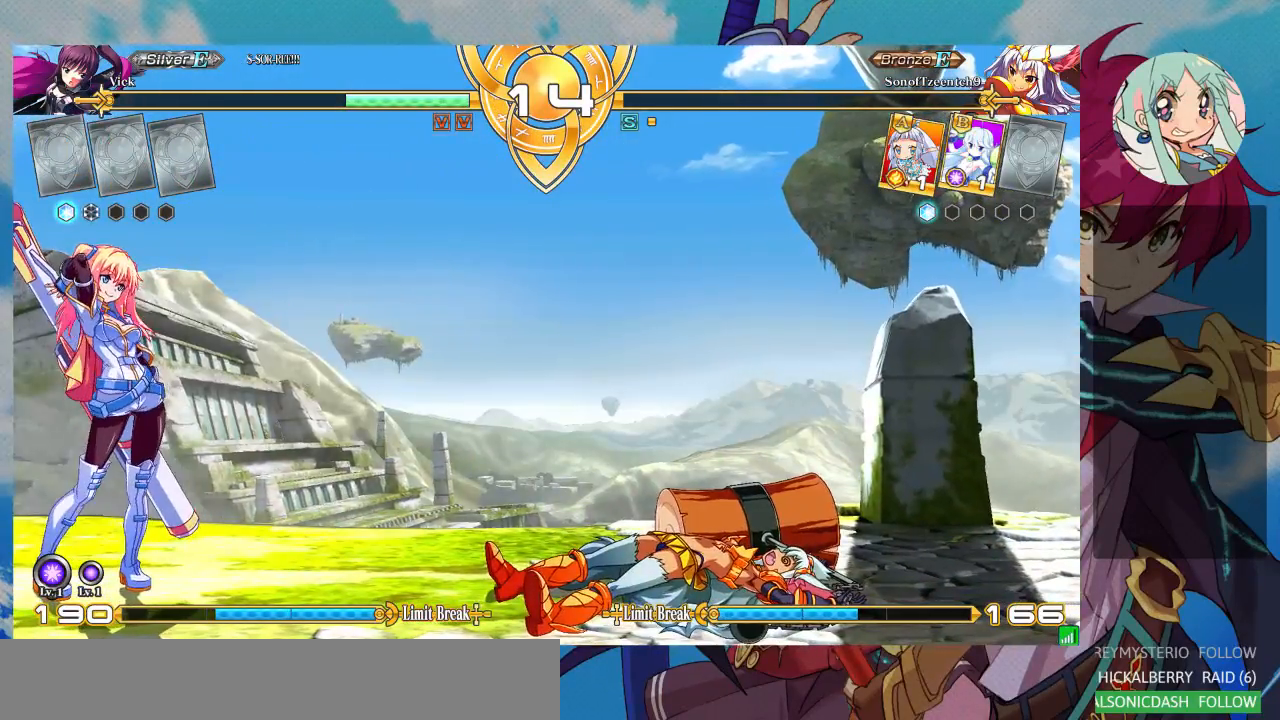
{"buttons": [], "left_stick": "center", "events": []}
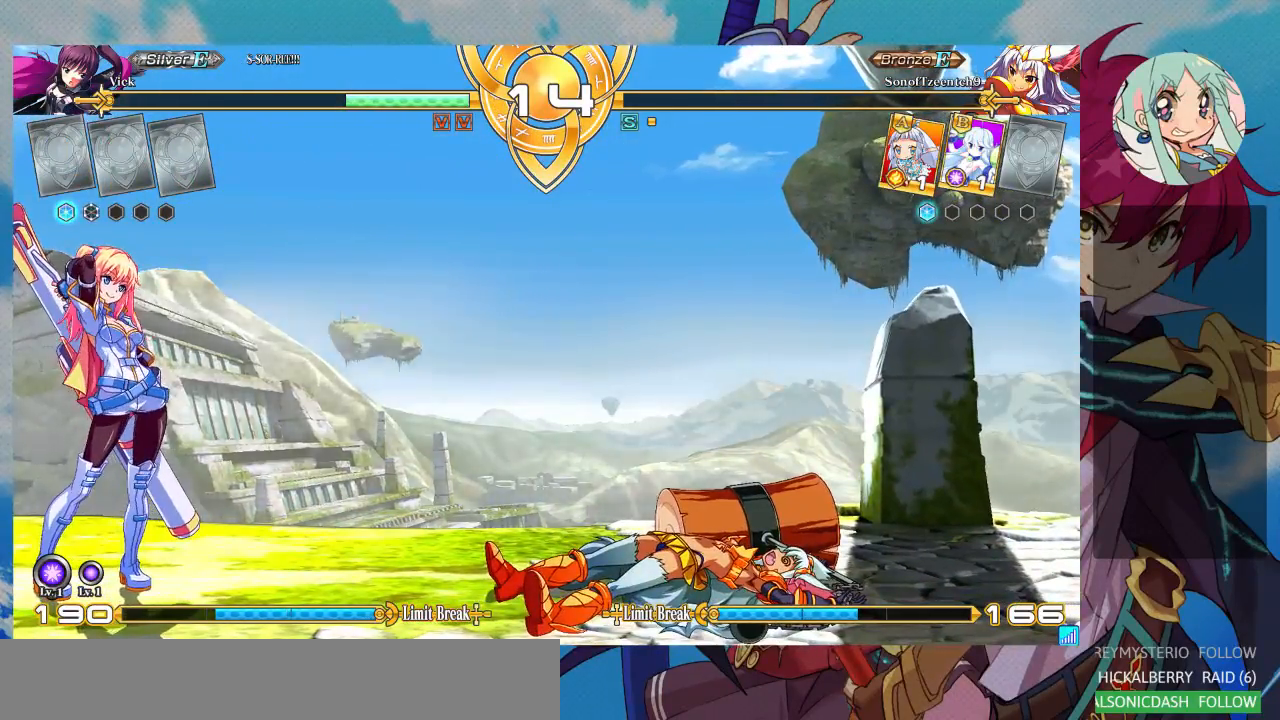
{"buttons": [], "left_stick": "center", "events": []}
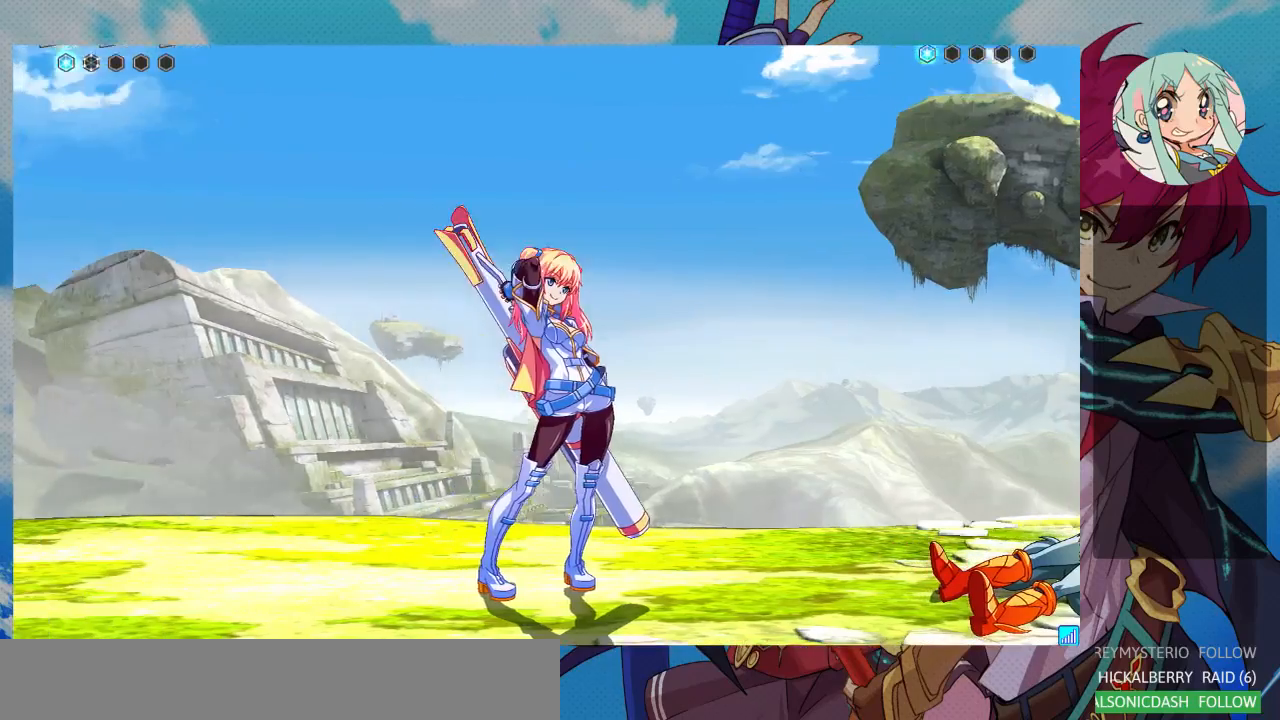
{"buttons": [], "left_stick": "center", "events": []}
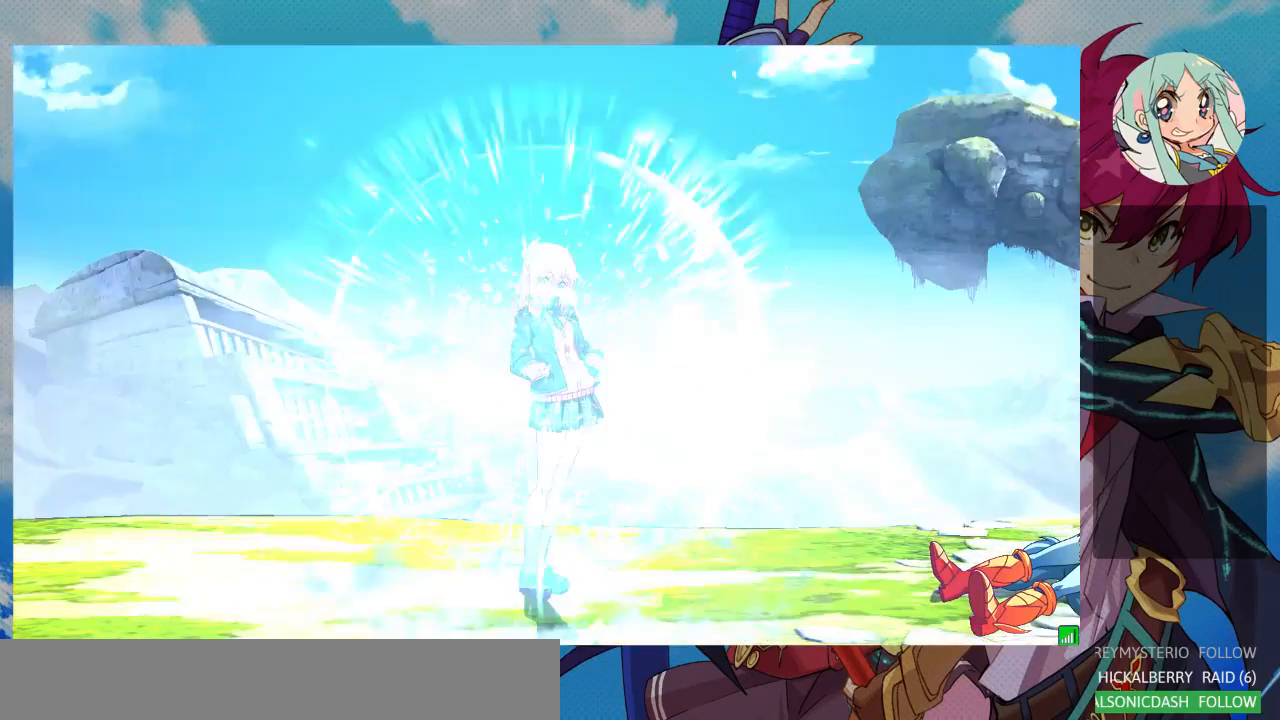
{"buttons": [], "left_stick": "center", "events": [[233, "SQUARE", "down"], [333, "SQUARE", "up"]]}
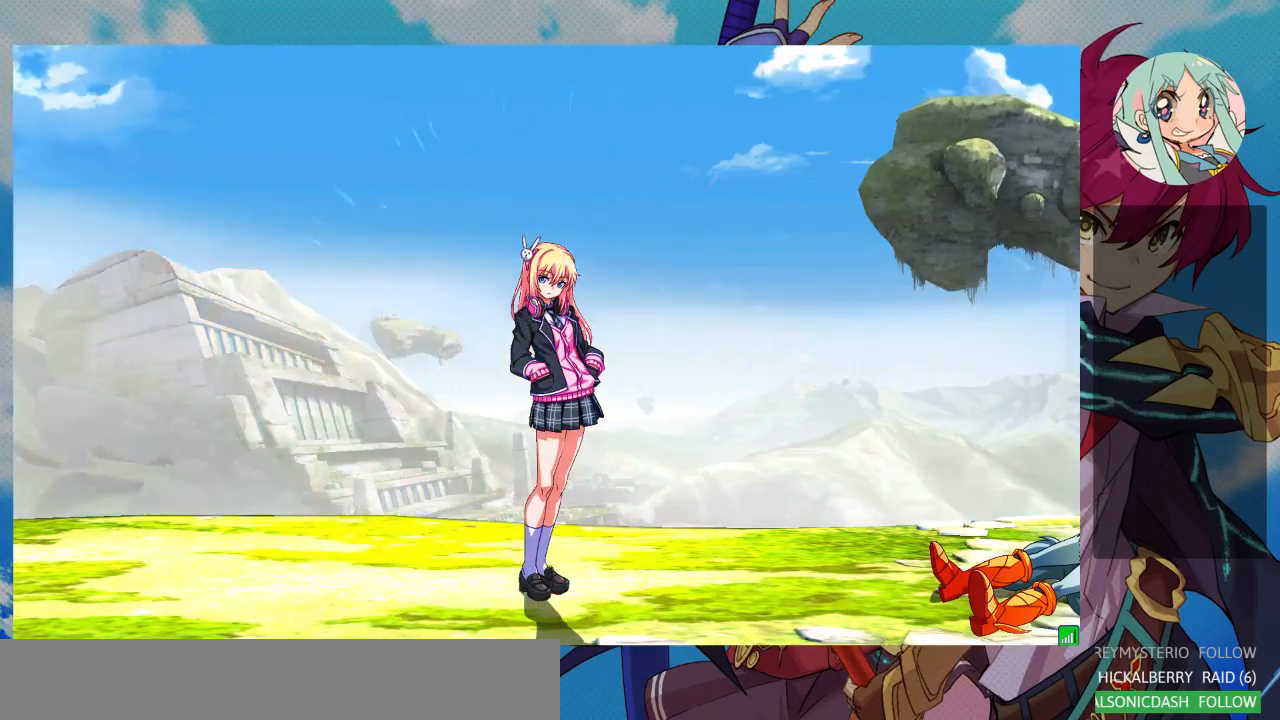
{"buttons": [], "left_stick": "center", "events": []}
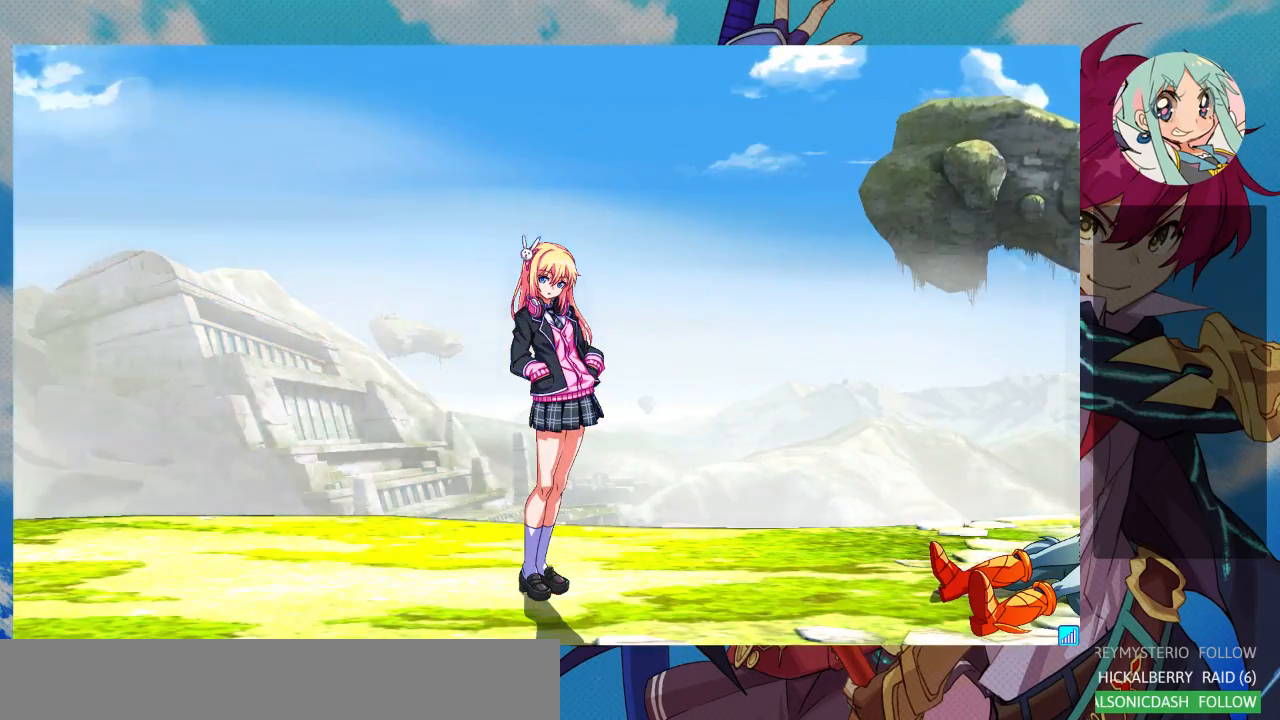
{"buttons": [], "left_stick": "center", "events": [[200, "SQUARE", "down"], [333, "SQUARE", "up"]]}
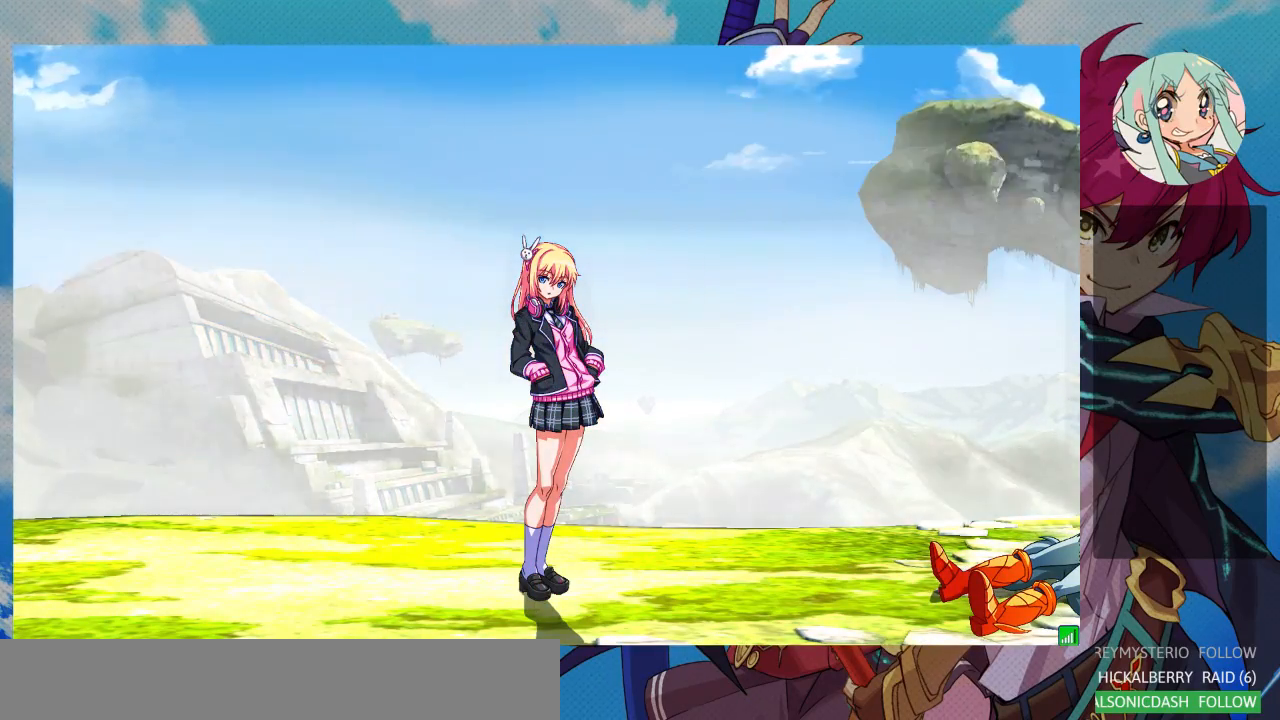
{"buttons": [], "left_stick": "center", "events": []}
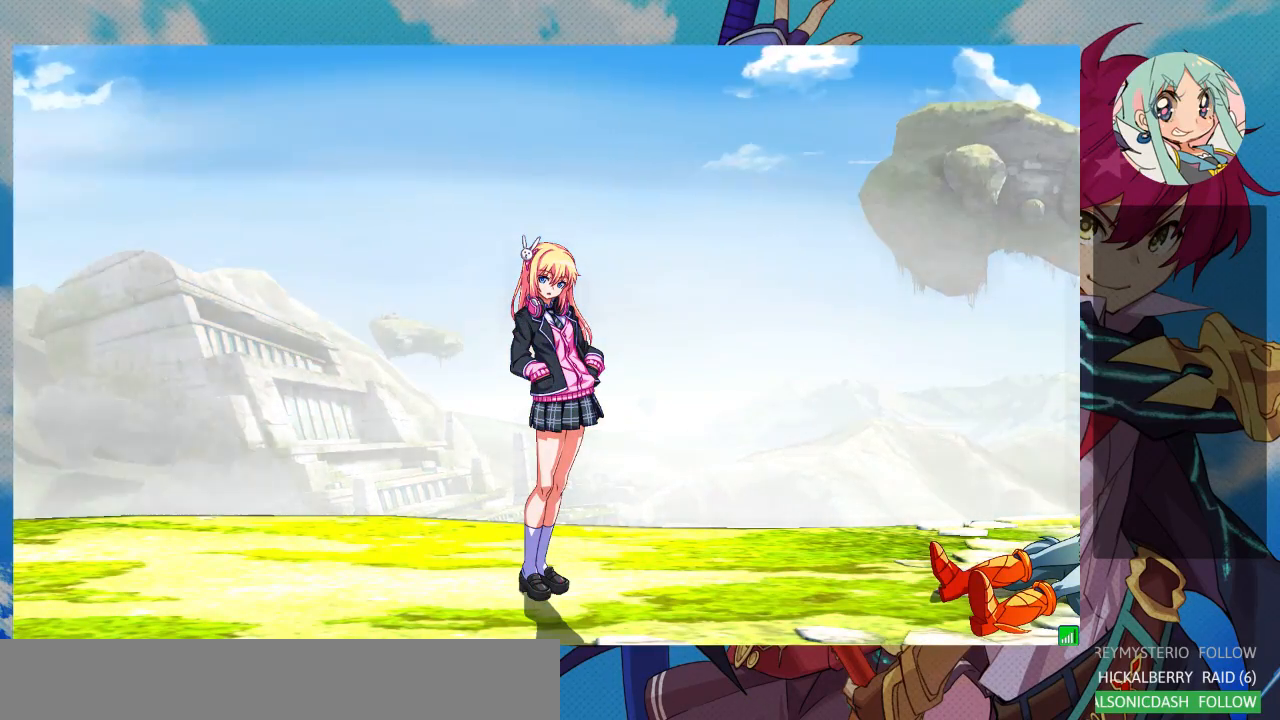
{"buttons": [], "left_stick": "center", "events": [[67, "SQUARE", "down"], [233, "SQUARE", "up"]]}
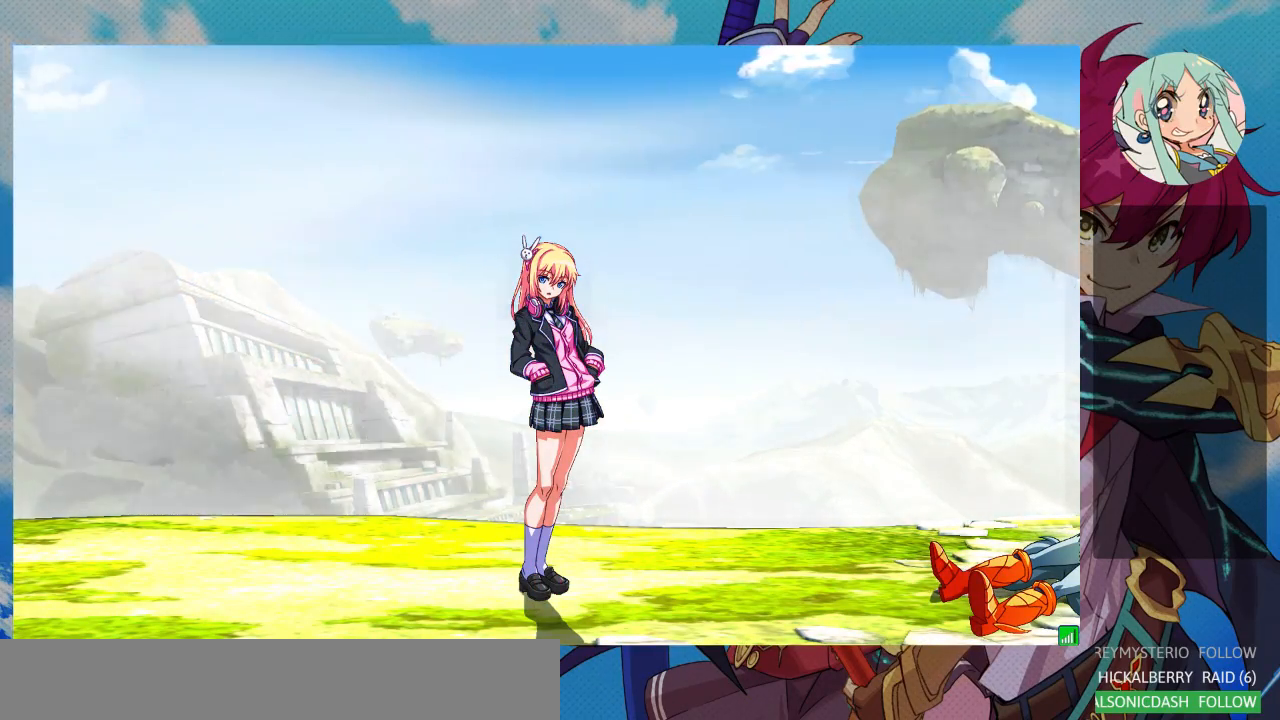
{"buttons": [], "left_stick": "center", "events": []}
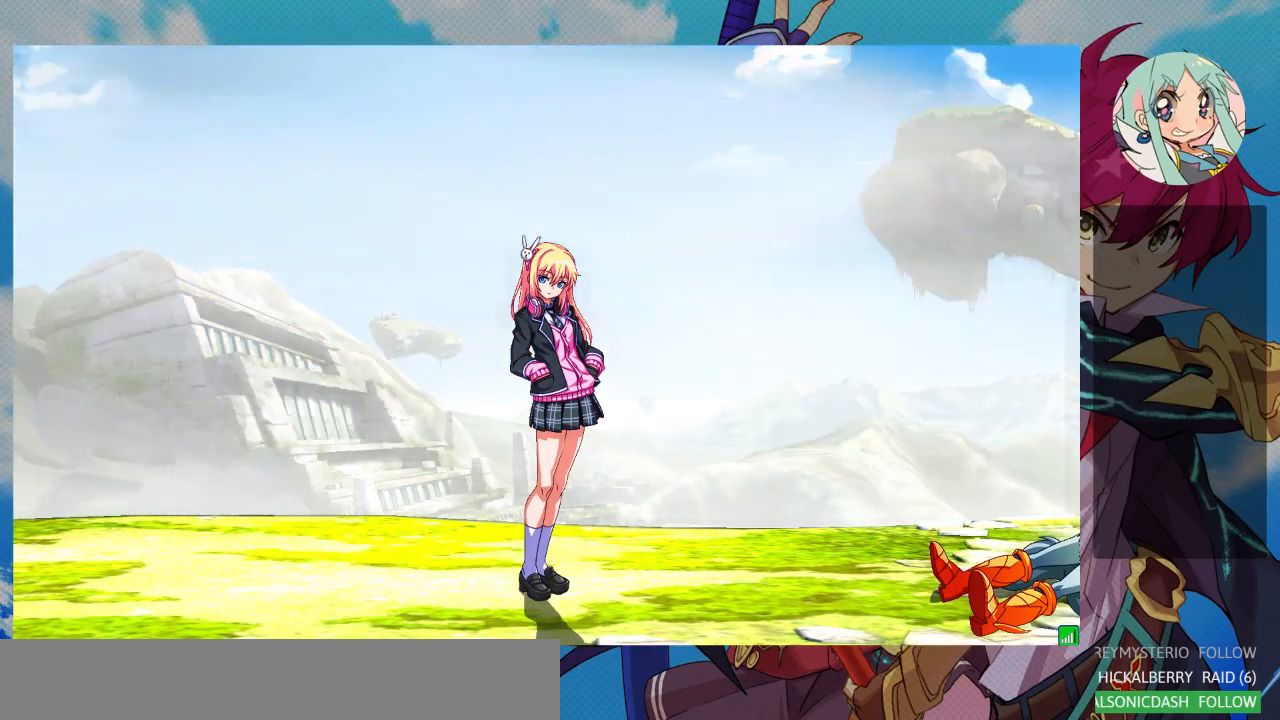
{"buttons": [], "left_stick": "center", "events": []}
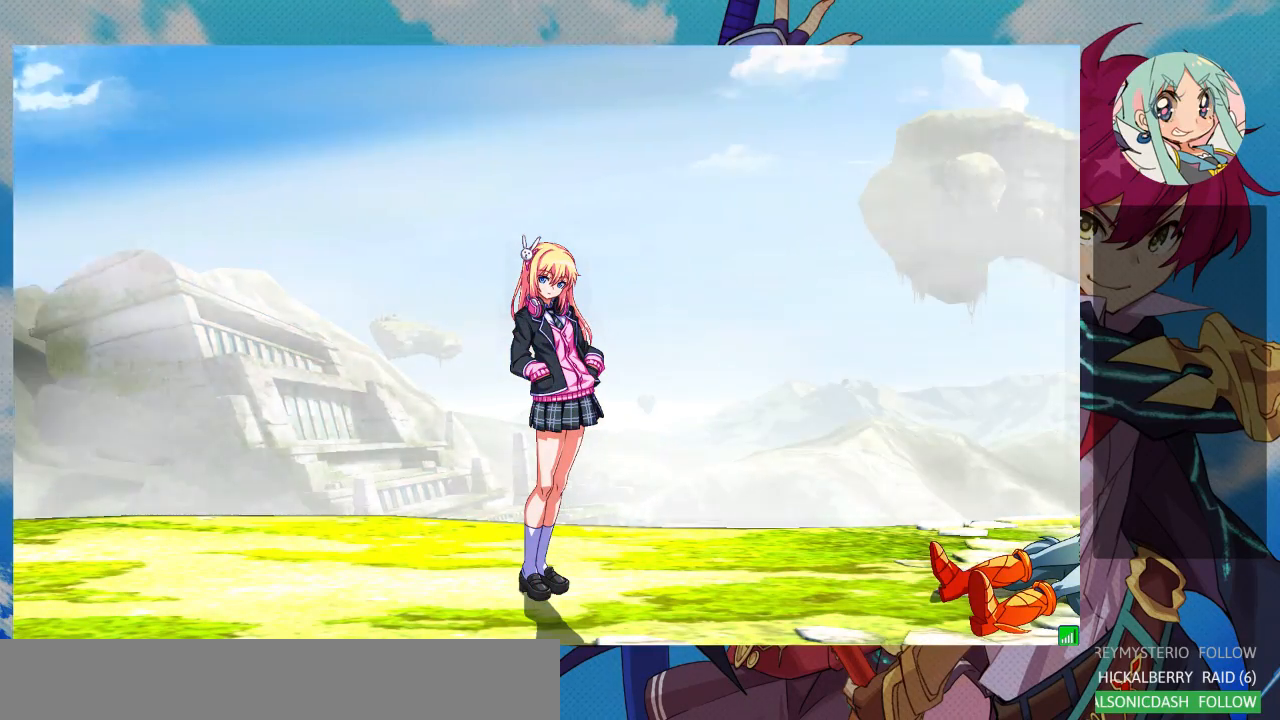
{"buttons": [], "left_stick": "center", "events": [[133, "SQUARE", "down"], [300, "SQUARE", "up"]]}
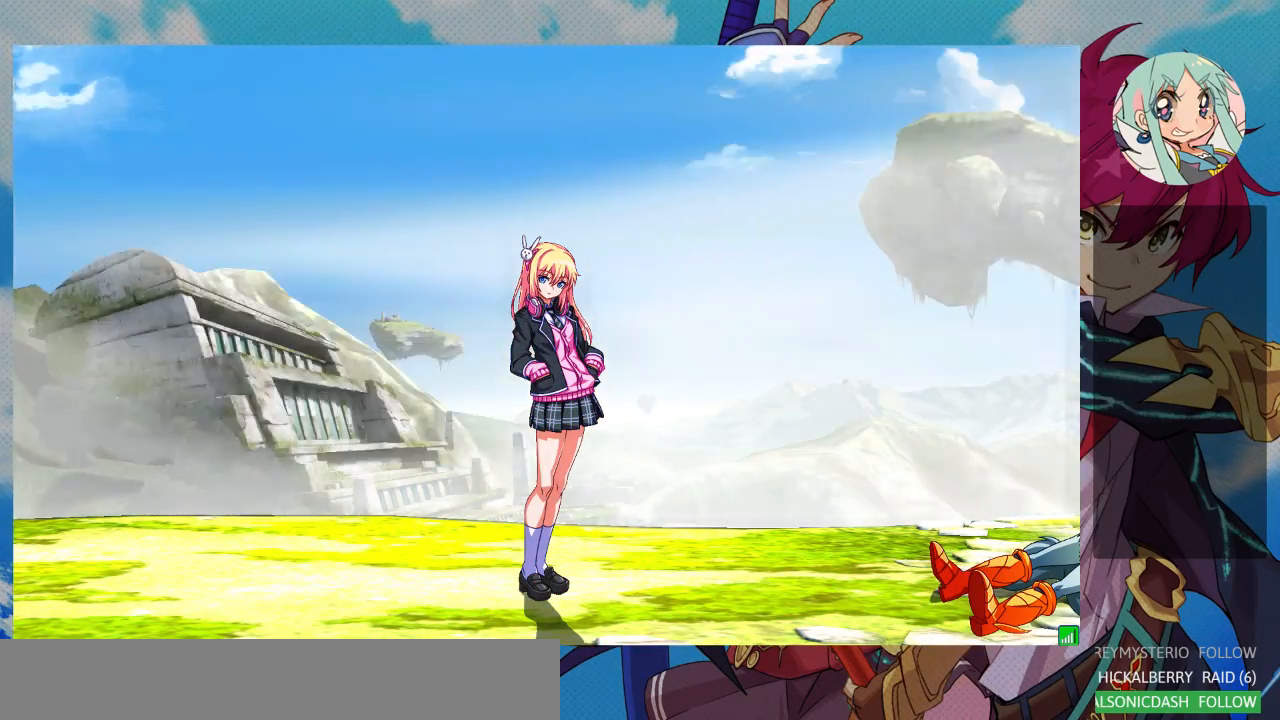
{"buttons": ["SQUARE"], "left_stick": "center", "events": [[33, "CROSS", "down"], [233, "CROSS", "up"], [400, "SQUARE", "down"]]}
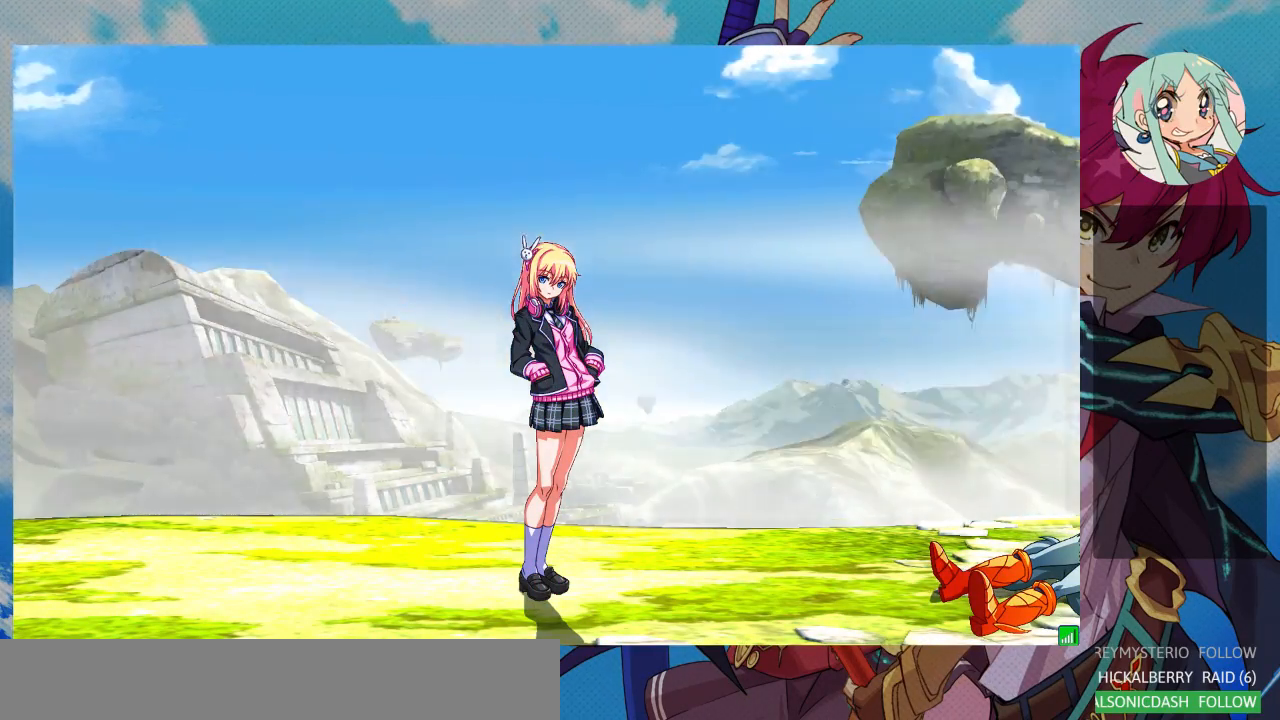
{"buttons": [], "left_stick": "center", "events": [[67, "CROSS", "down"], [67, "SQUARE", "up"], [200, "CROSS", "up"]]}
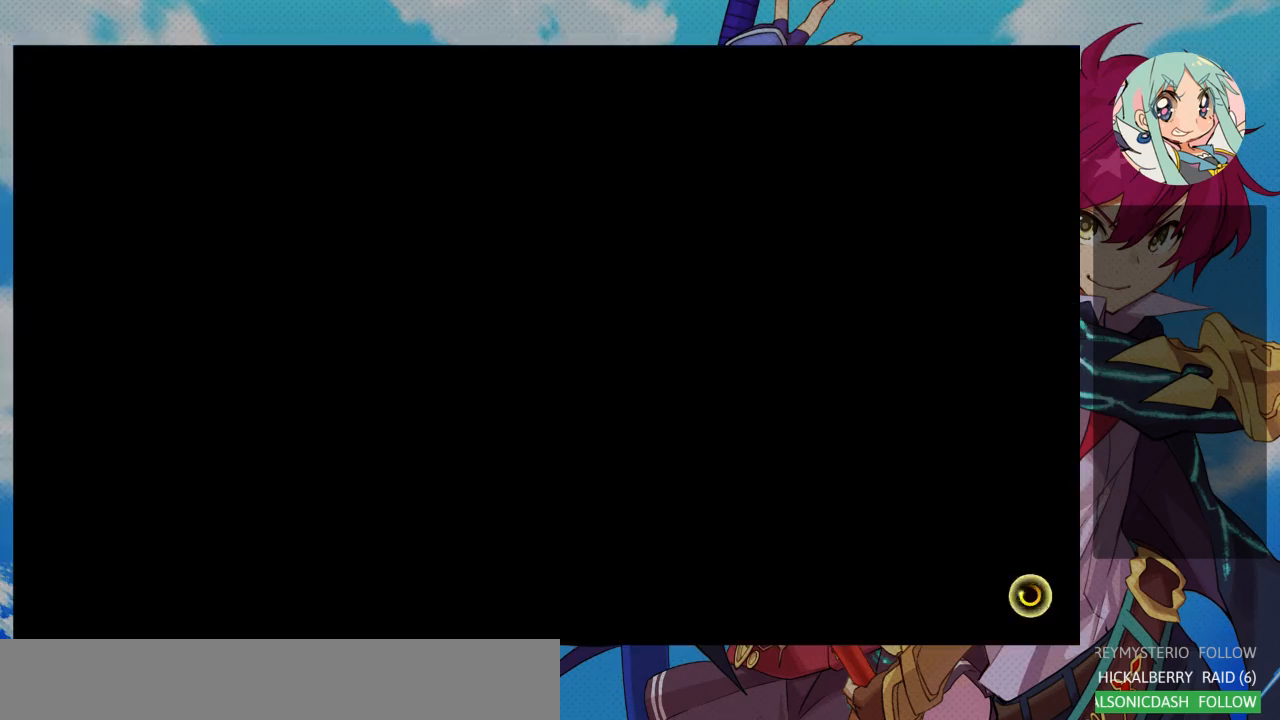
{"buttons": [], "left_stick": "center", "events": [[100, "CROSS", "down"], [100, "SQUARE", "down"], [200, "SQUARE", "up"], [300, "CROSS", "up"]]}
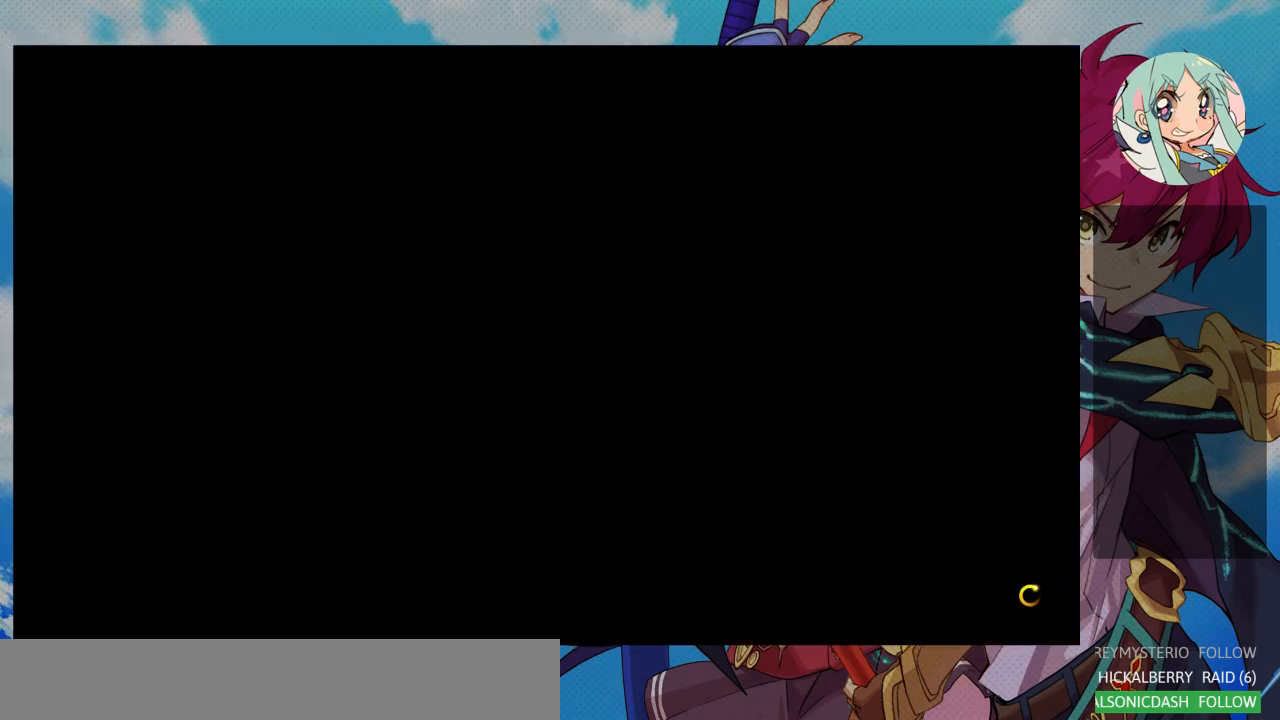
{"buttons": [], "left_stick": "center", "events": []}
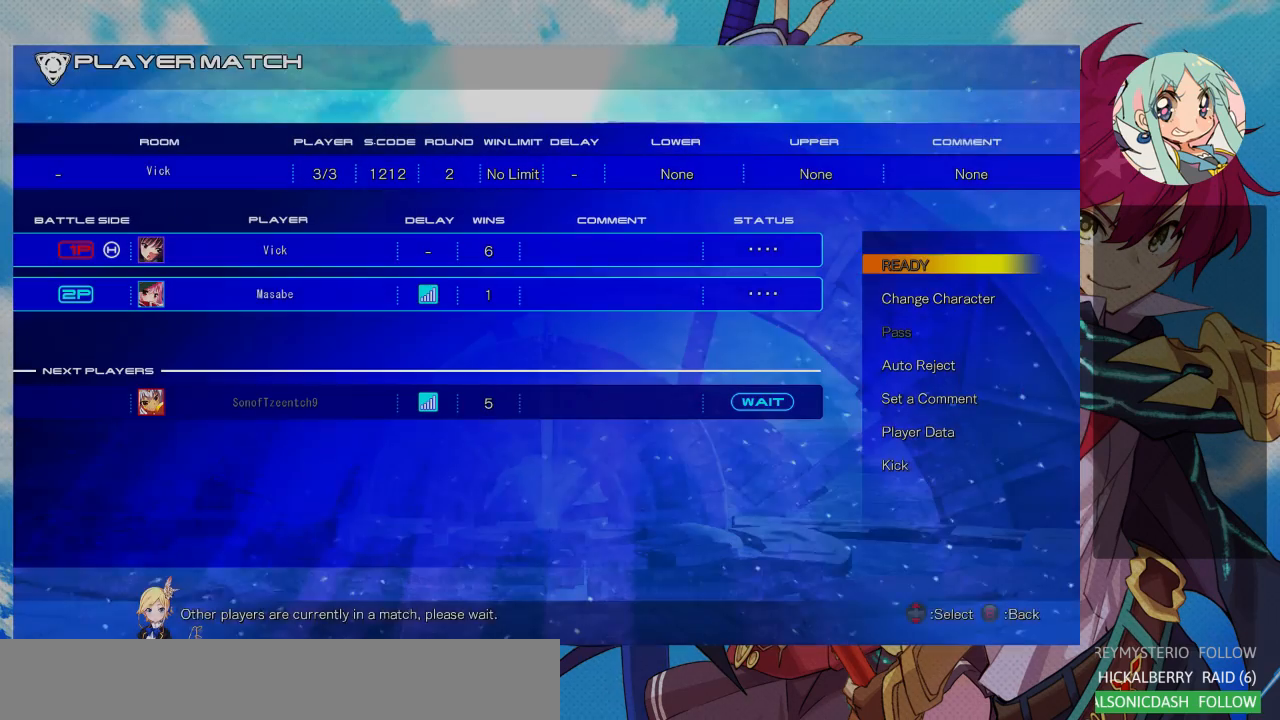
{"buttons": [], "left_stick": "center", "events": []}
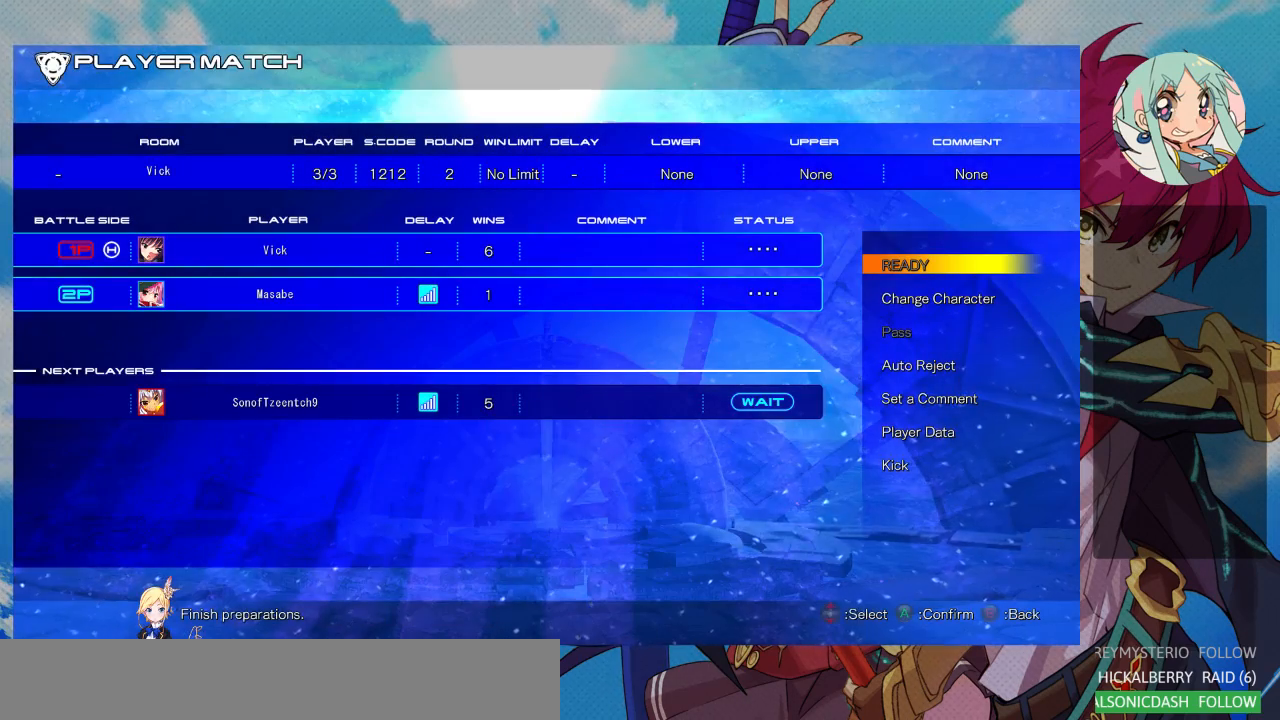
{"buttons": [], "left_stick": "center", "events": []}
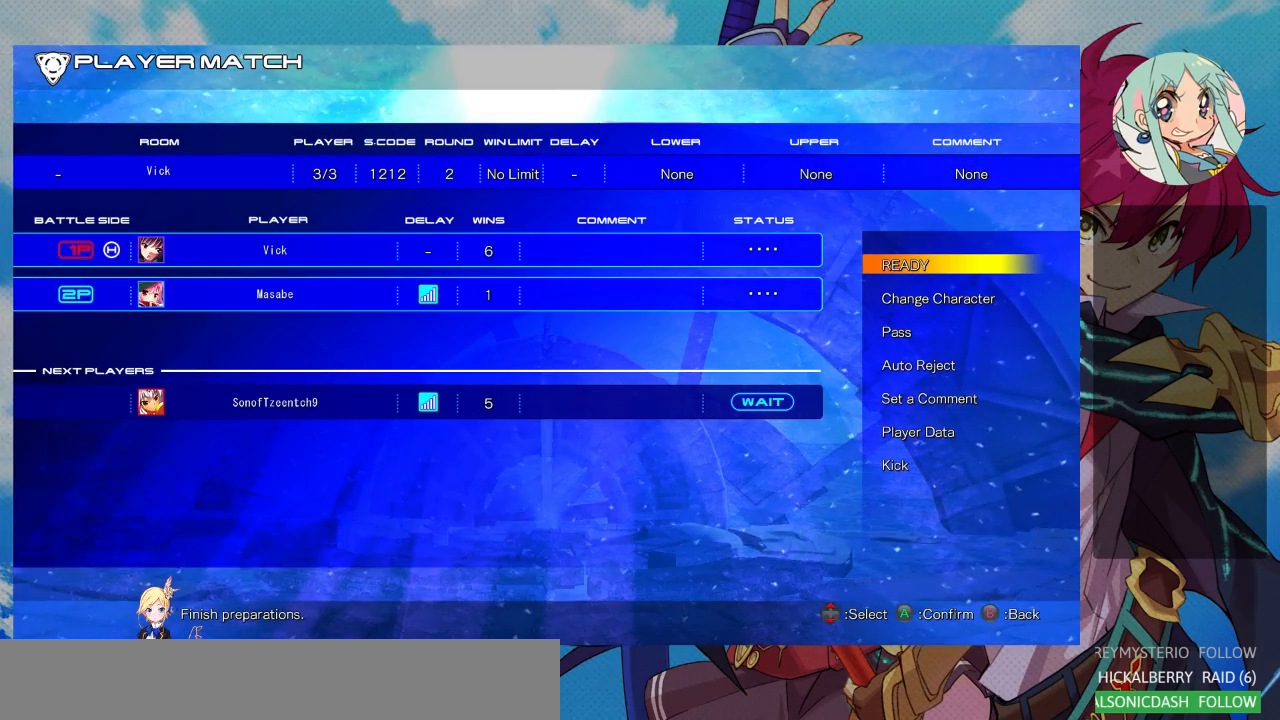
{"buttons": [], "left_stick": "center", "events": []}
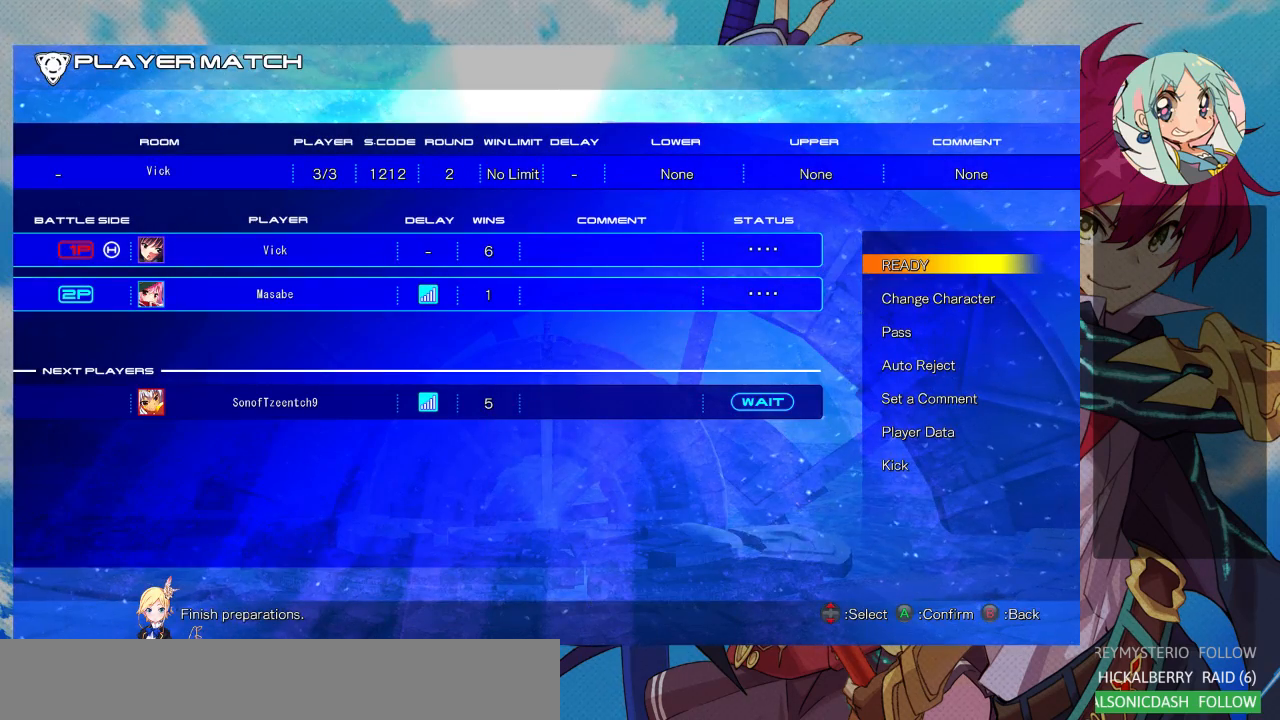
{"buttons": [], "left_stick": "down", "events": [[300, "left_stick", "down"], [433, "left_stick", "center"], [500, "left_stick", "down"]]}
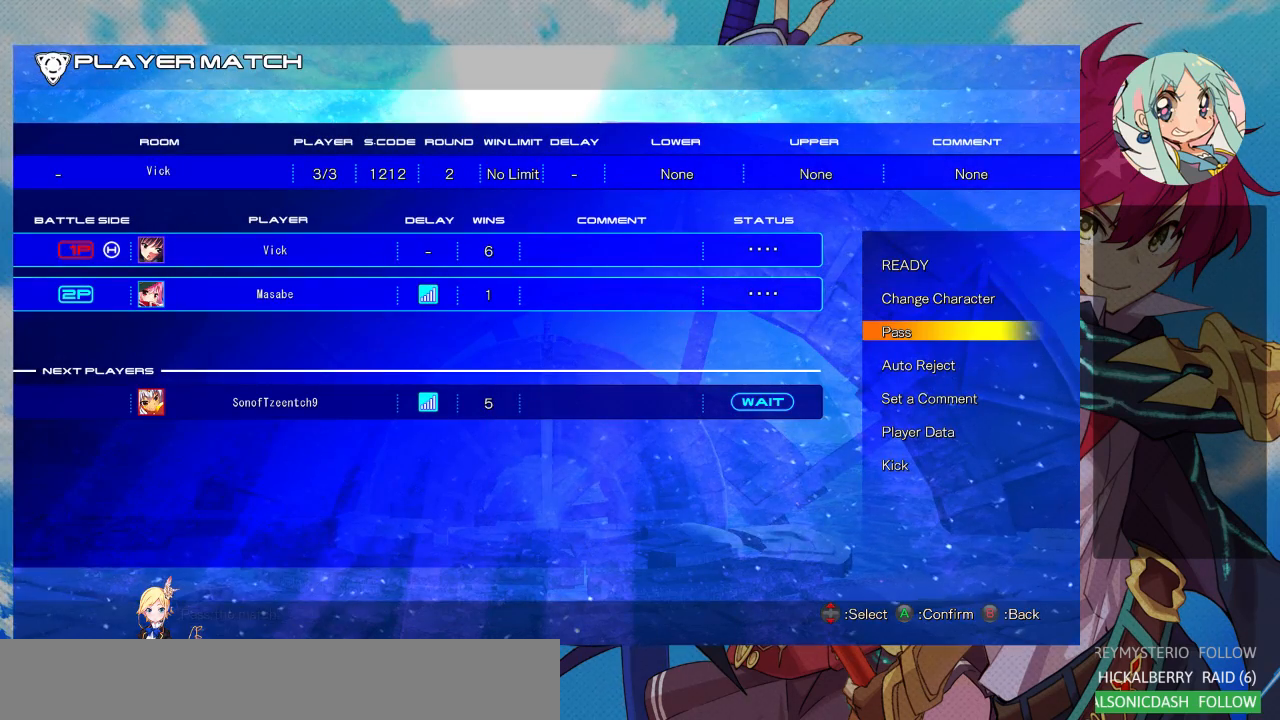
{"buttons": [], "left_stick": "center", "events": [[133, "left_stick", "center"]]}
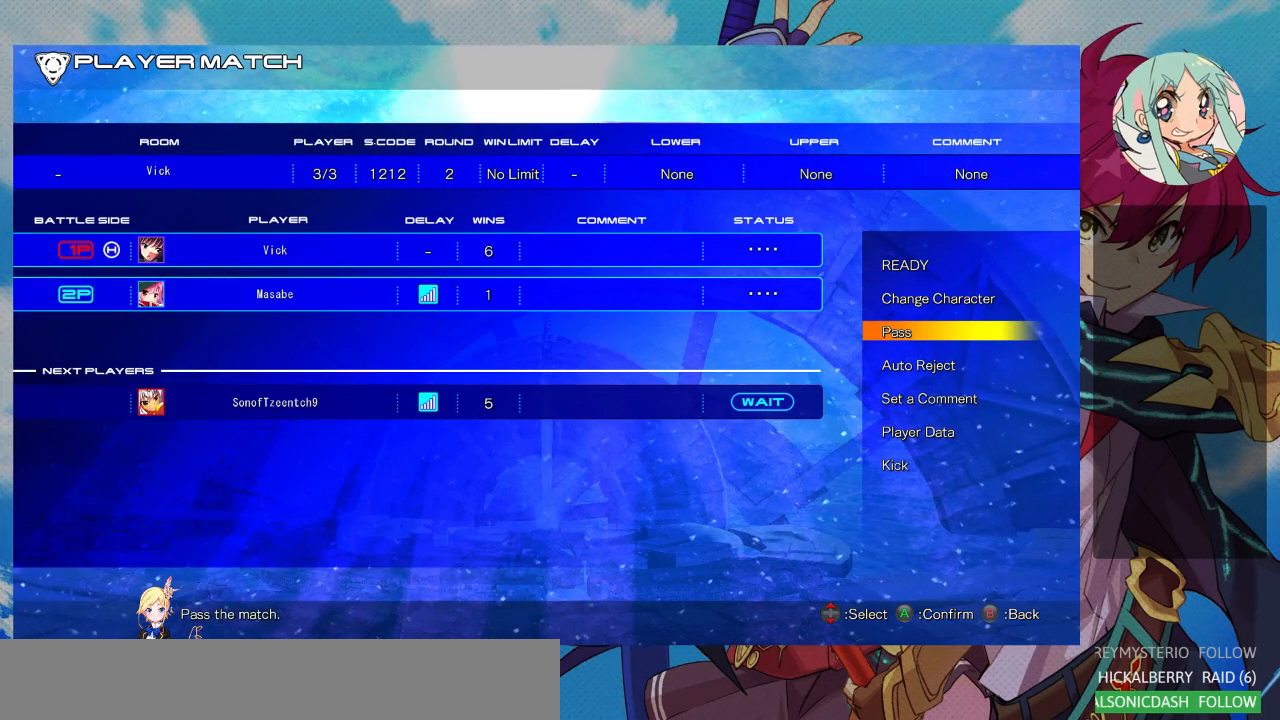
{"buttons": [], "left_stick": "center", "events": [[433, "CROSS", "down"], [500, "CROSS", "up"]]}